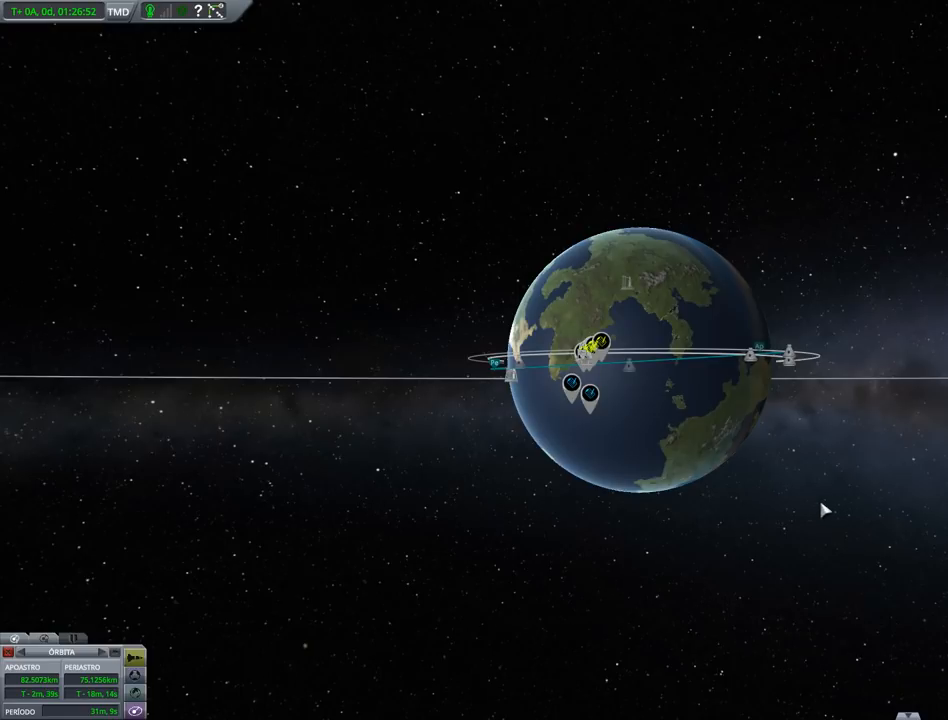
Gameplay with keyboard and mouse; each line is a JSON object with the keys held at the frame after it. "events" lists presses ("down") and releases ("up") of "a", "alt", "caps_lock", "ctrl", "d", "down", "e", "h", "i", "j", "k", "l", "left", "n", "q", "right", "s", "shift", "space", "up", "w", "x" and "z" between this image and that frame as [ms after this image, input, new state], when the widget could be followed in between. No other keys are recorded. Mouse buttons are not recorded. Not read: mouse_move.
{"keys": ["up"], "events": [[33, "right", "down"], [233, "right", "up"], [500, "up", "down"]]}
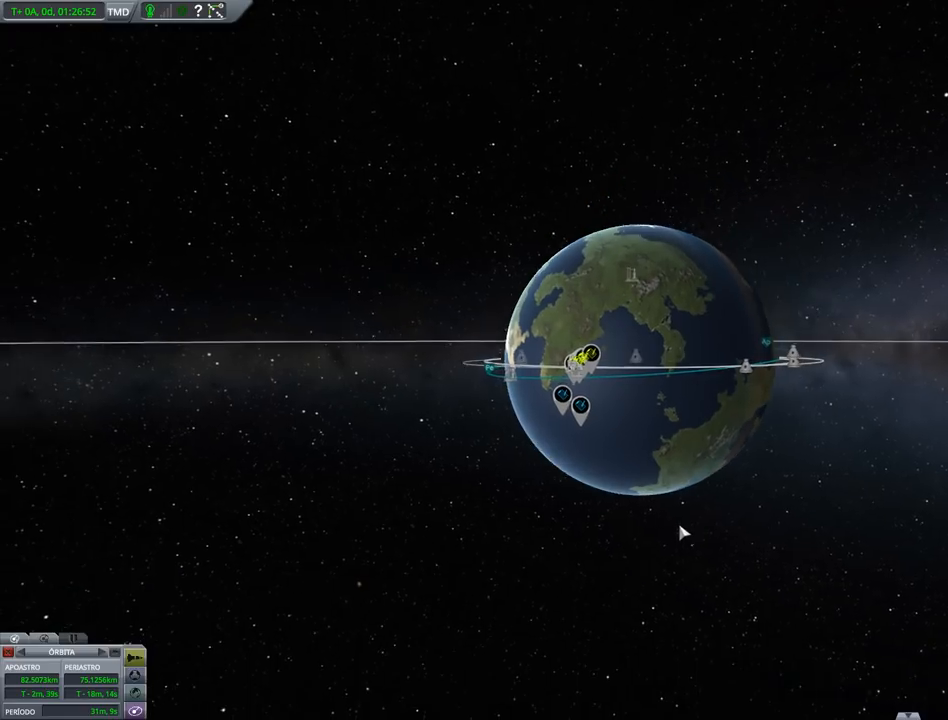
{"keys": [], "events": [[133, "up", "up"], [367, "up", "down"], [433, "up", "up"]]}
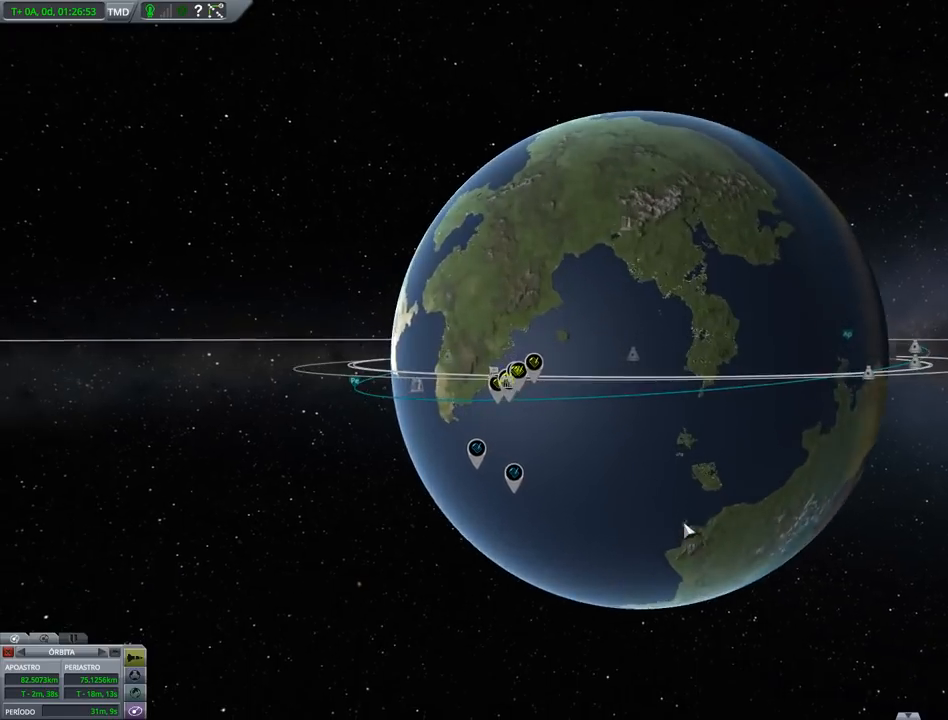
{"keys": ["right"], "events": [[200, "right", "down"]]}
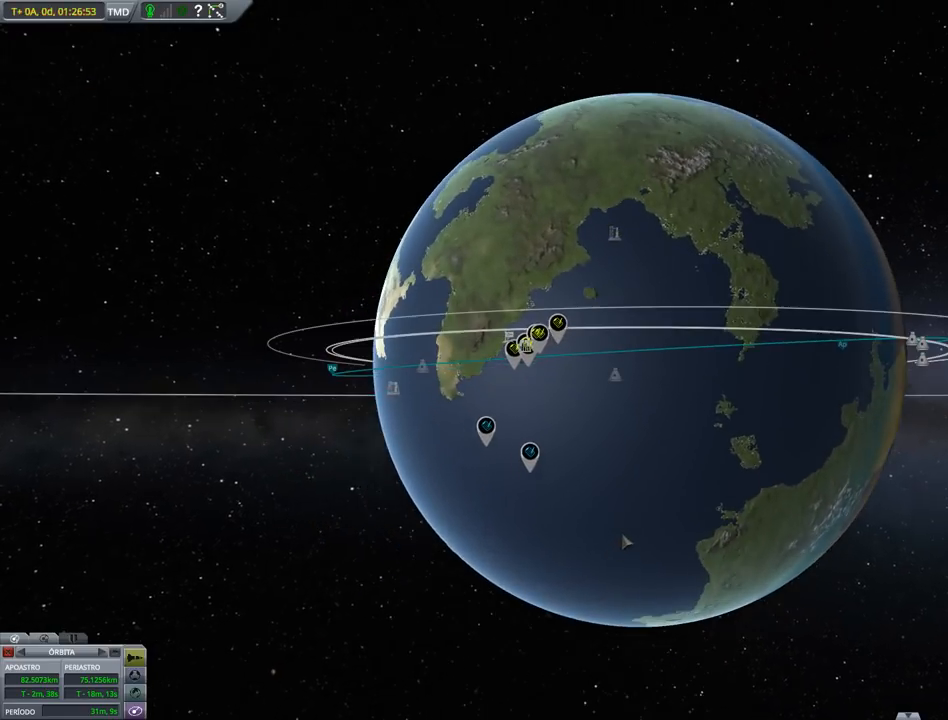
{"keys": [], "events": [[67, "right", "up"], [400, "down", "down"], [500, "down", "up"]]}